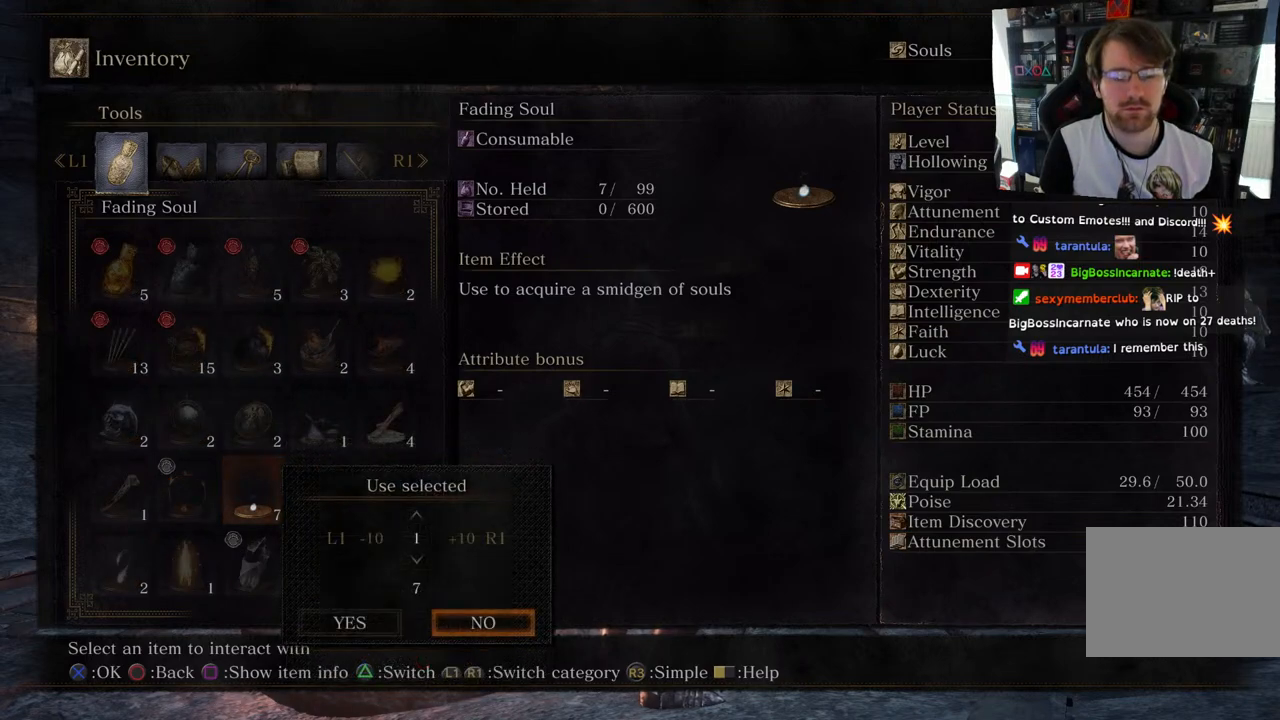
Gameplay with a controller (PlayStation layout); each line is a JSON object with the inputs held at the frame after it. "events" lists button and stick changes between this image and that frame as [ms after this image, input, new state], when the widget could be followed in between.
{"buttons": [], "left_stick": "center", "right_stick": "center", "events": [[233, "DPAD_UP", "down"], [383, "DPAD_UP", "up"]]}
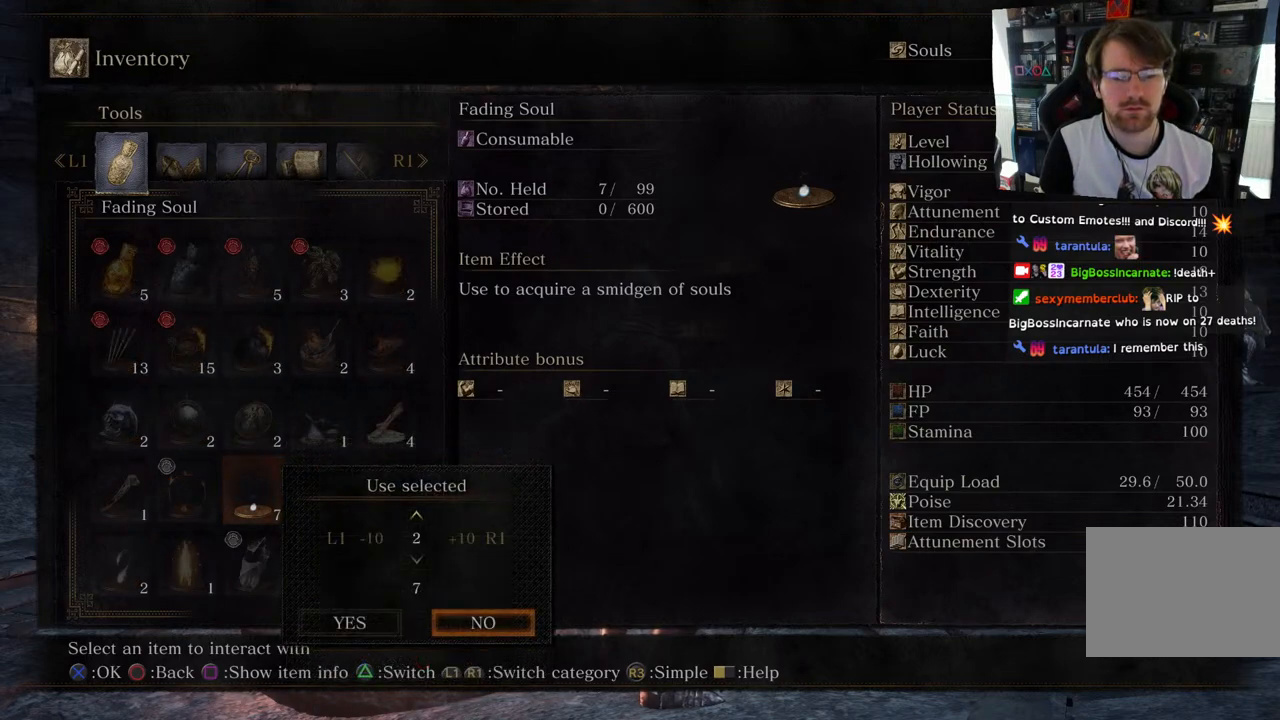
{"buttons": ["DPAD_UP"], "left_stick": "center", "right_stick": "center", "events": [[400, "DPAD_UP", "down"]]}
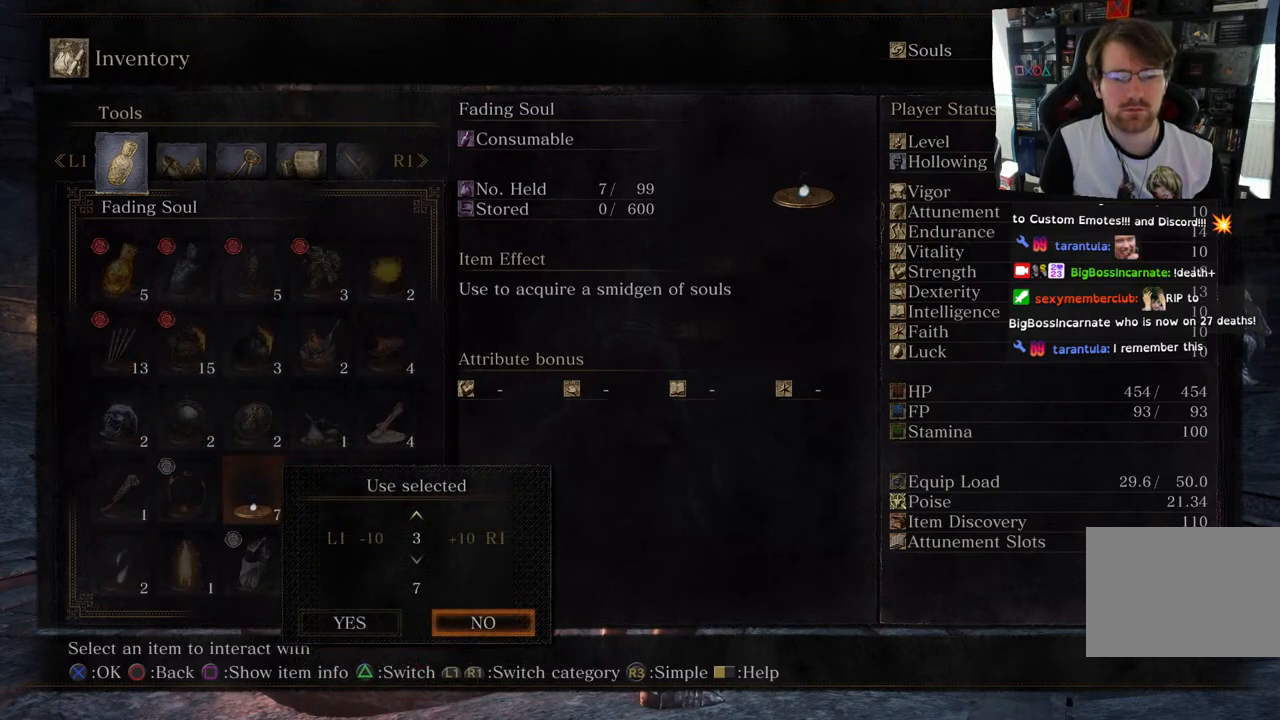
{"buttons": [], "left_stick": "center", "right_stick": "center", "events": [[67, "DPAD_UP", "up"], [367, "DPAD_UP", "down"], [500, "DPAD_UP", "up"]]}
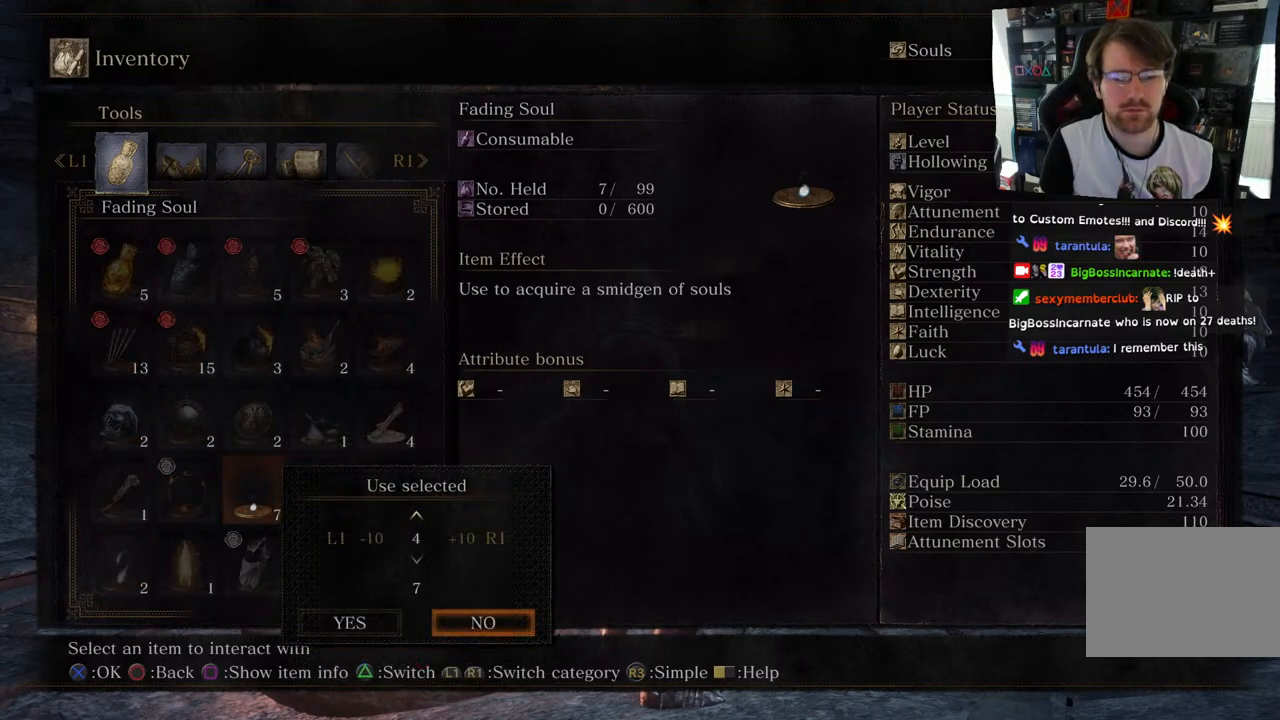
{"buttons": [], "left_stick": "center", "right_stick": "center", "events": [[217, "DPAD_UP", "down"], [283, "DPAD_UP", "up"]]}
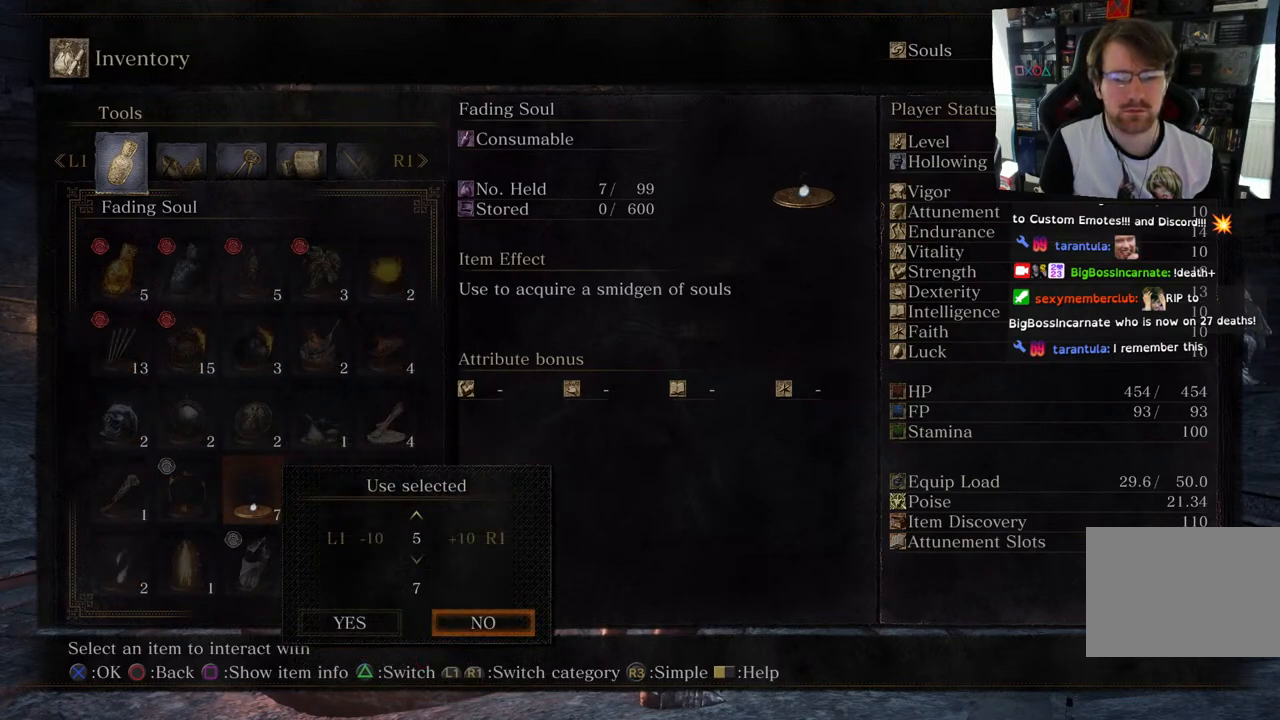
{"buttons": [], "left_stick": "center", "right_stick": "center", "events": [[317, "DPAD_DOWN", "down"], [433, "DPAD_DOWN", "up"]]}
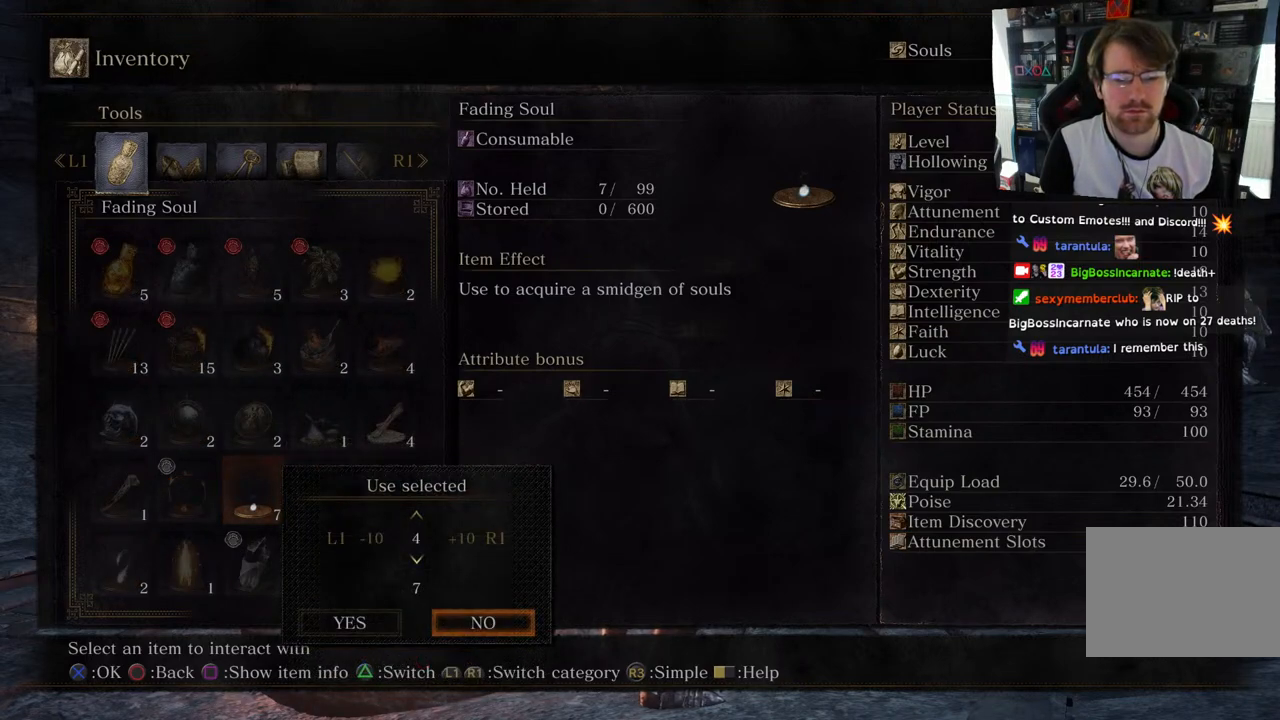
{"buttons": [], "left_stick": "center", "right_stick": "center", "events": []}
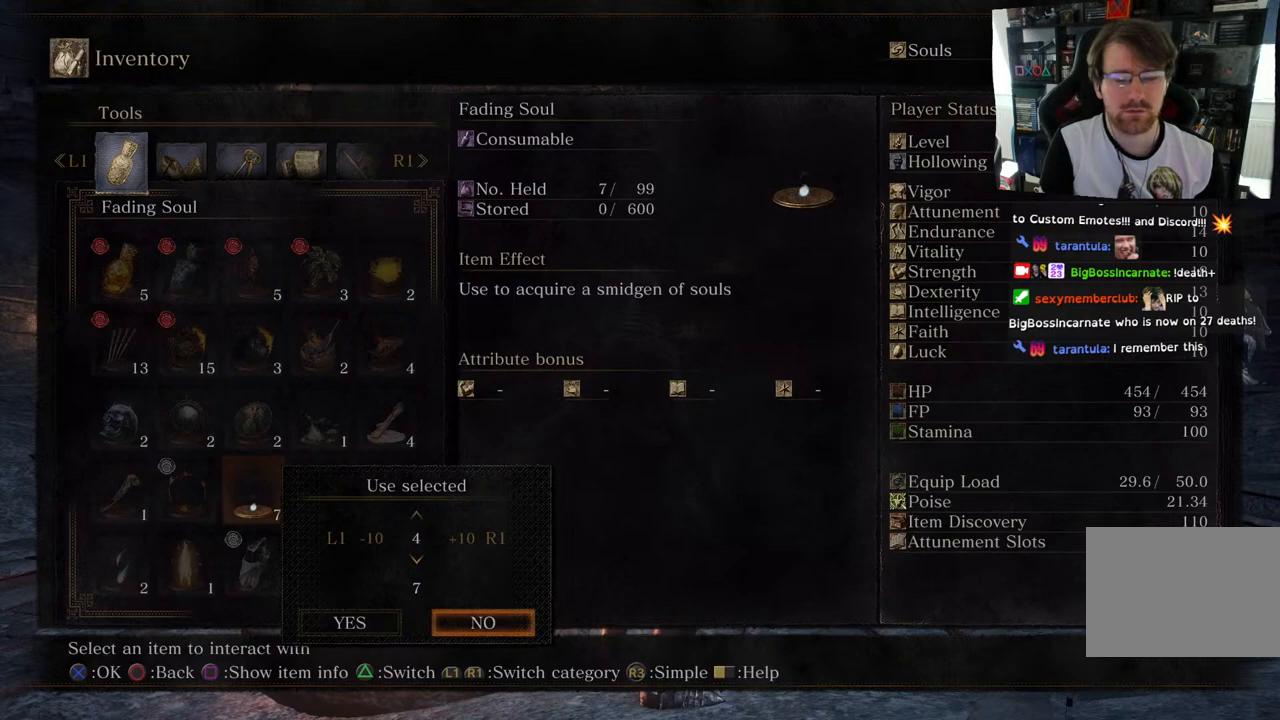
{"buttons": [], "left_stick": "center", "right_stick": "center", "events": [[317, "DPAD_LEFT", "down"], [450, "DPAD_LEFT", "up"]]}
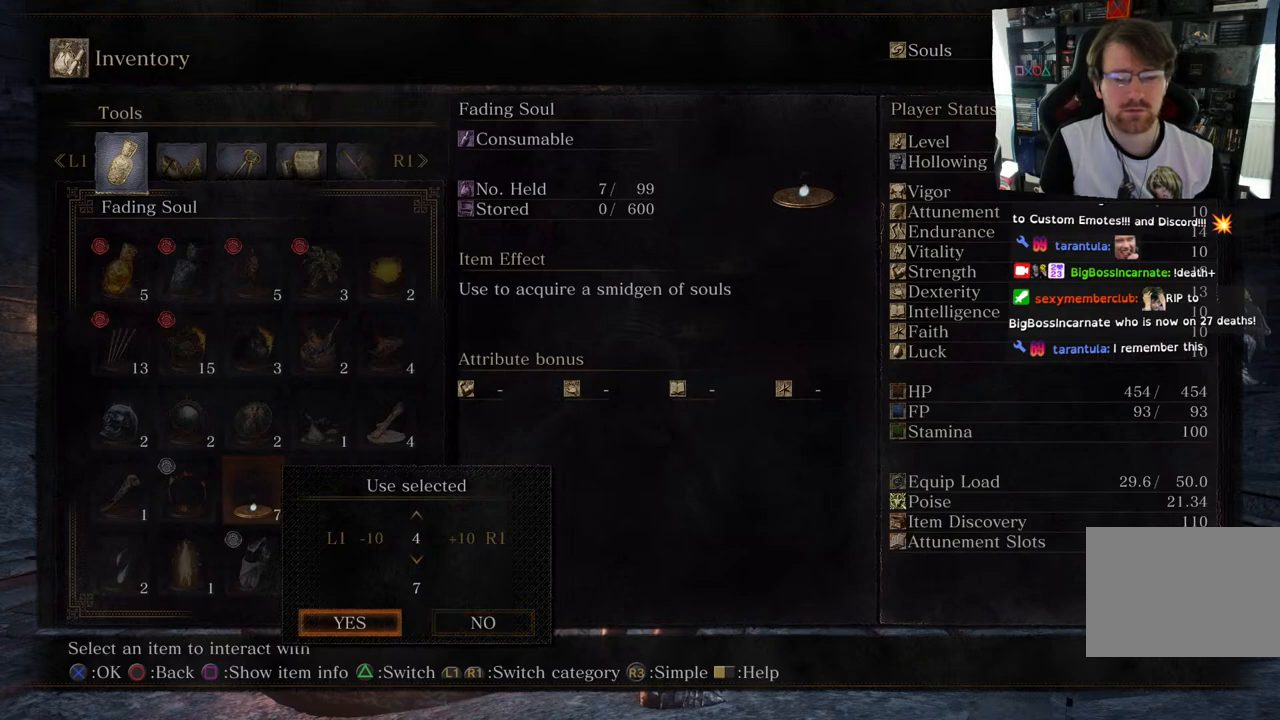
{"buttons": [], "left_stick": "center", "right_stick": "center", "events": [[50, "CROSS", "down"], [217, "CROSS", "up"]]}
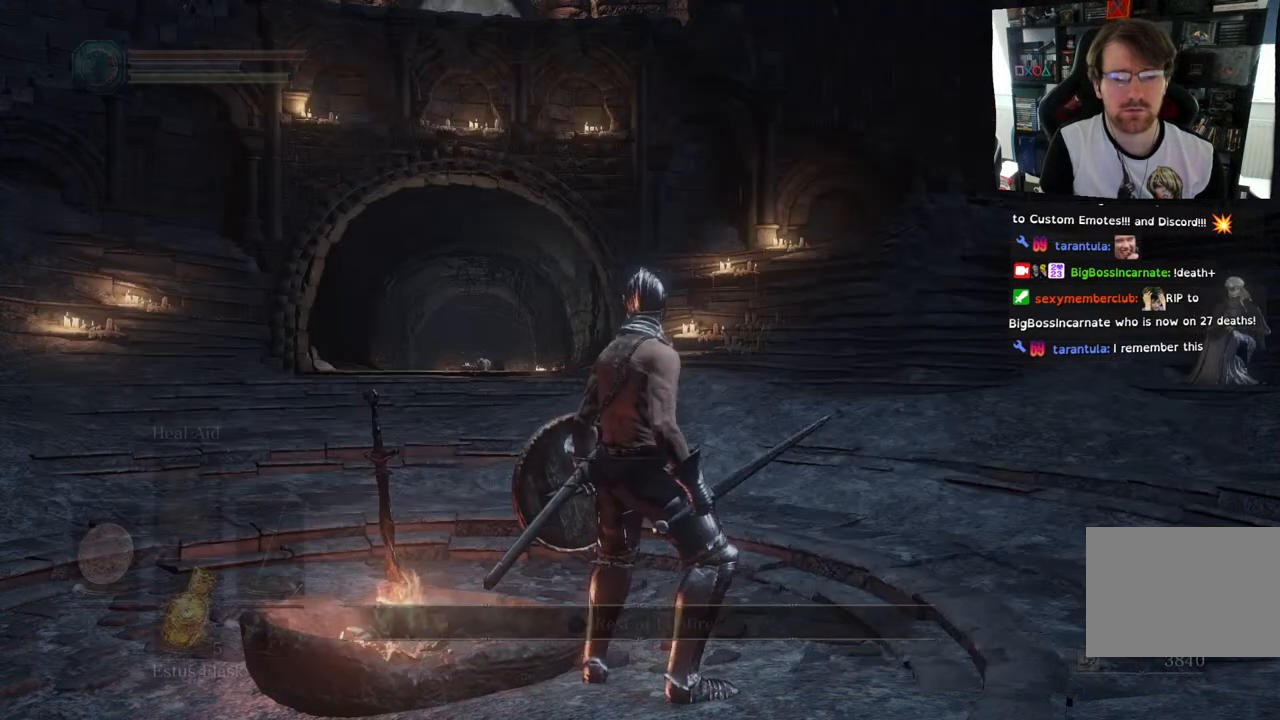
{"buttons": [], "left_stick": "center", "right_stick": "center", "events": []}
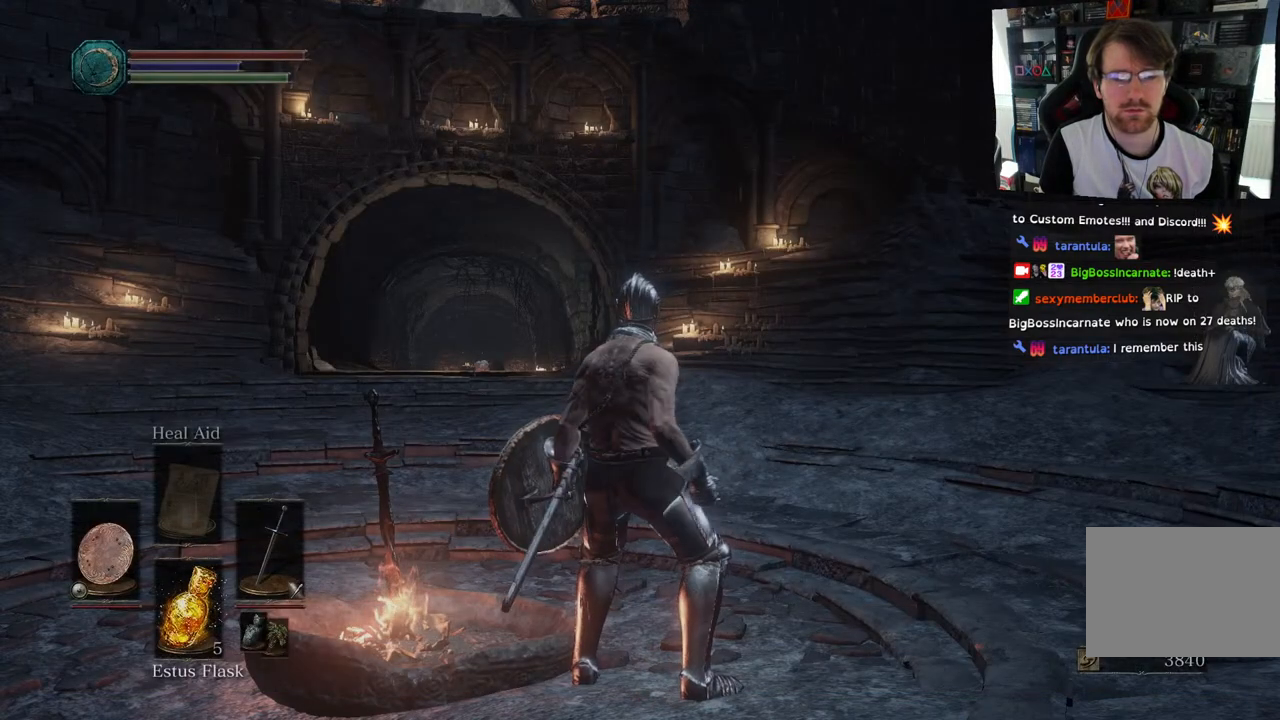
{"buttons": [], "left_stick": "center", "right_stick": "center", "events": []}
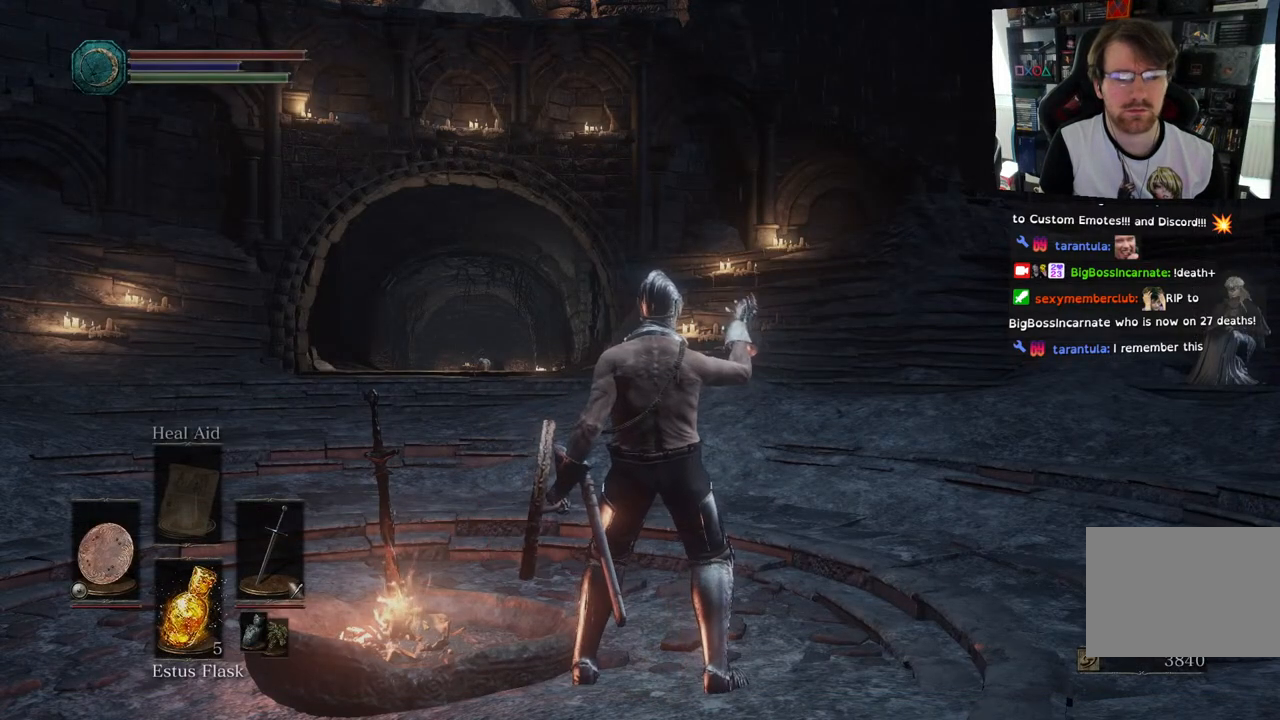
{"buttons": [], "left_stick": "center", "right_stick": "center", "events": []}
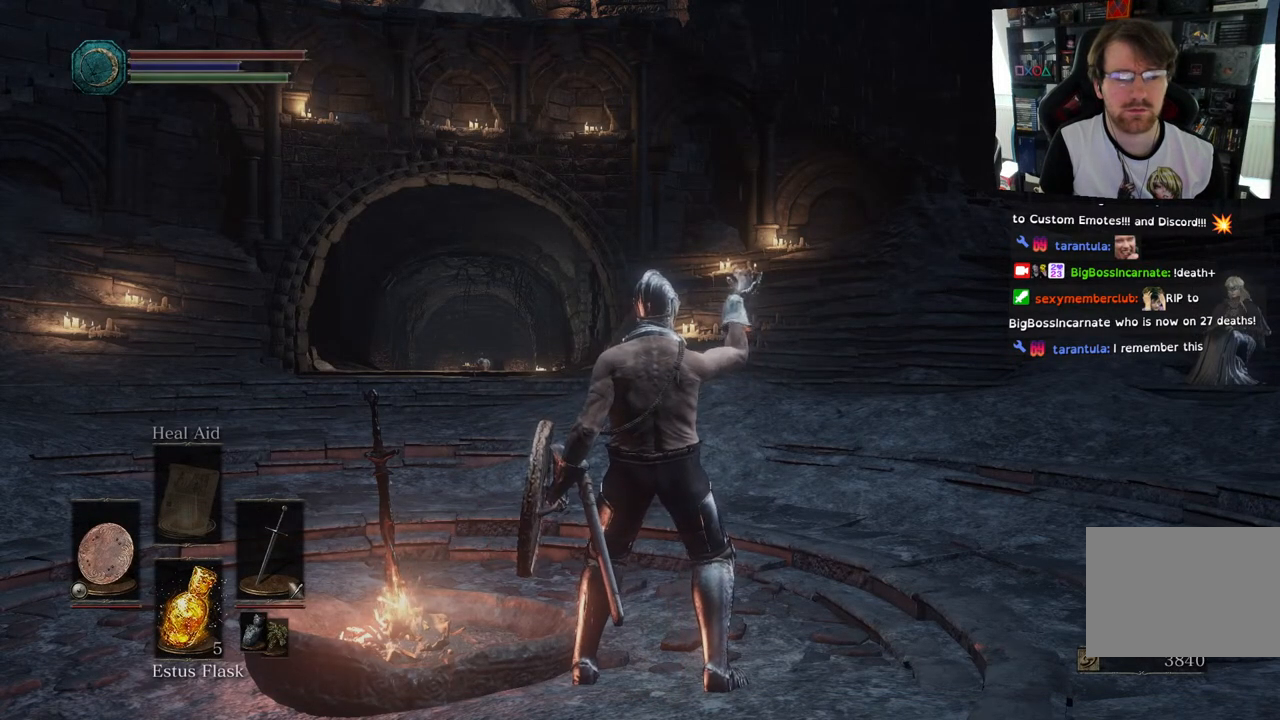
{"buttons": [], "left_stick": "center", "right_stick": "center", "events": []}
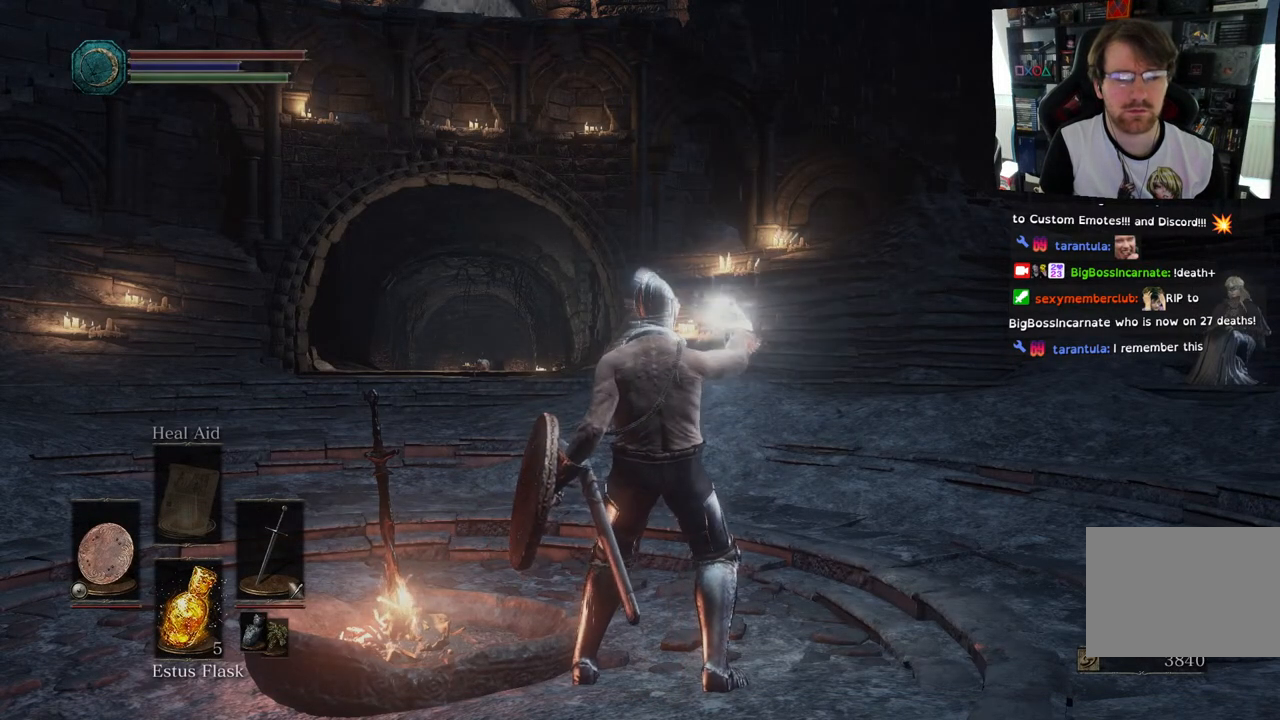
{"buttons": [], "left_stick": "center", "right_stick": "center", "events": []}
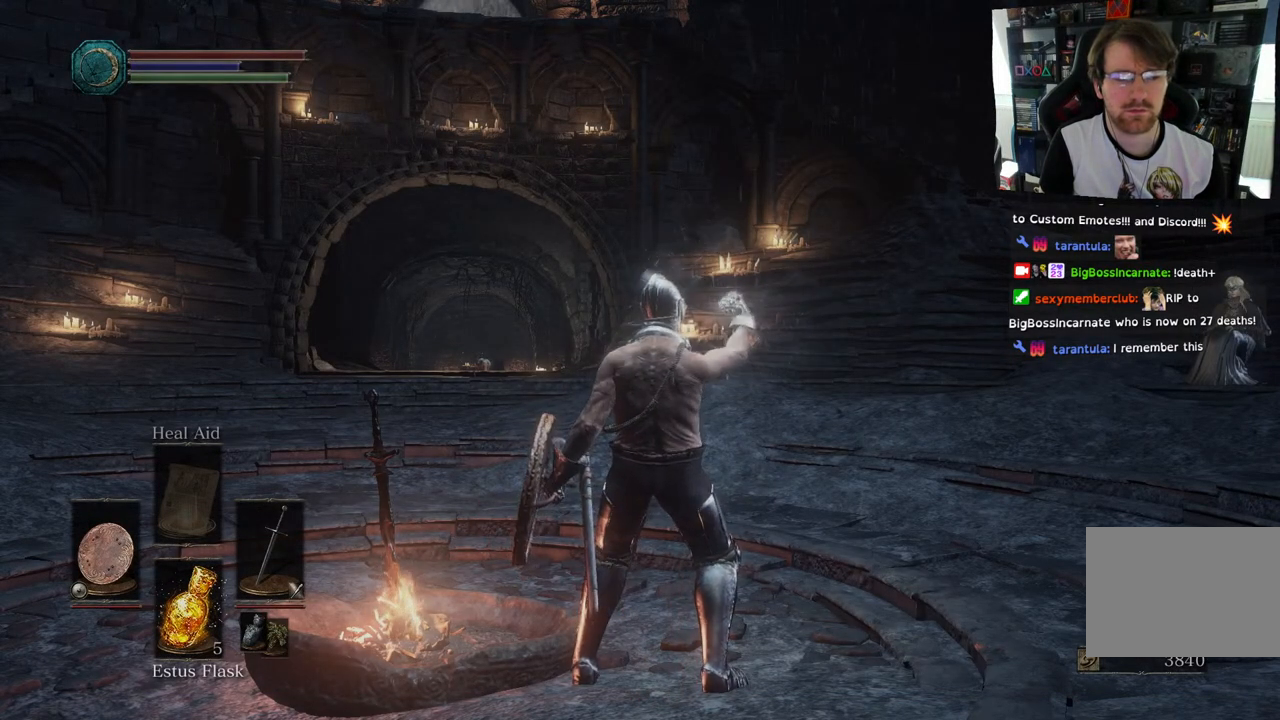
{"buttons": [], "left_stick": "center", "right_stick": "center", "events": []}
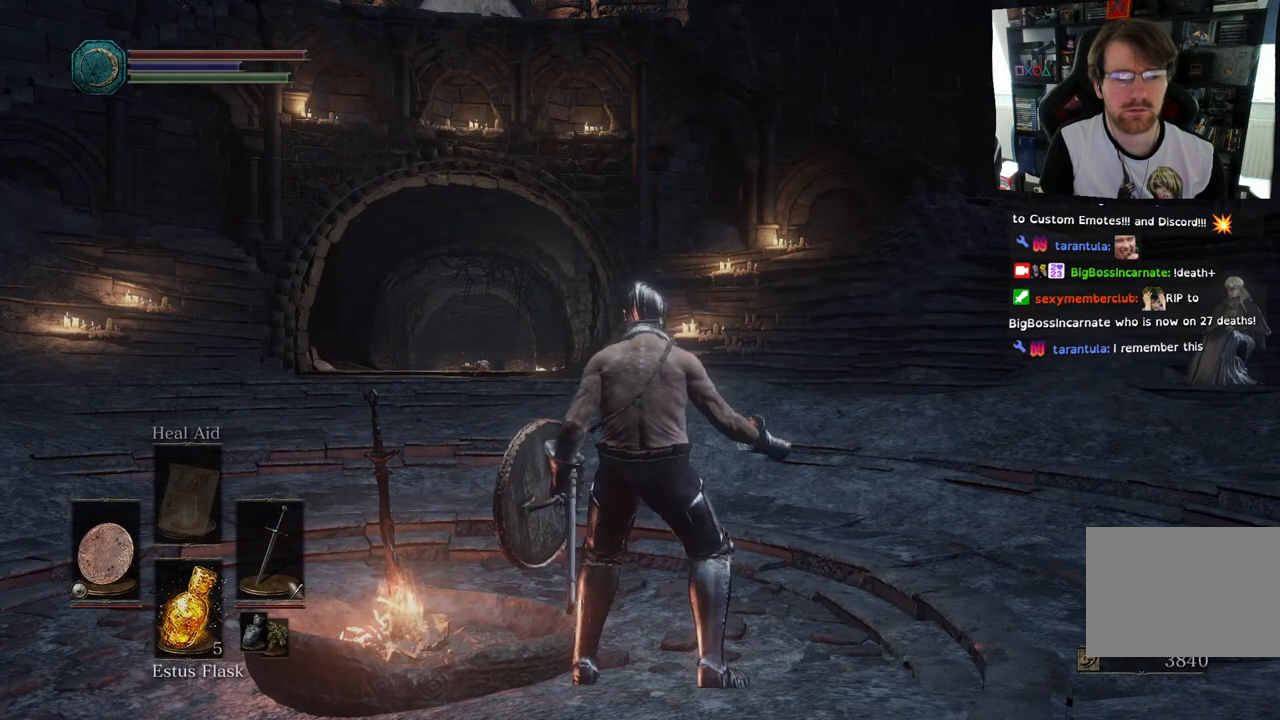
{"buttons": [], "left_stick": "center", "right_stick": "center", "events": []}
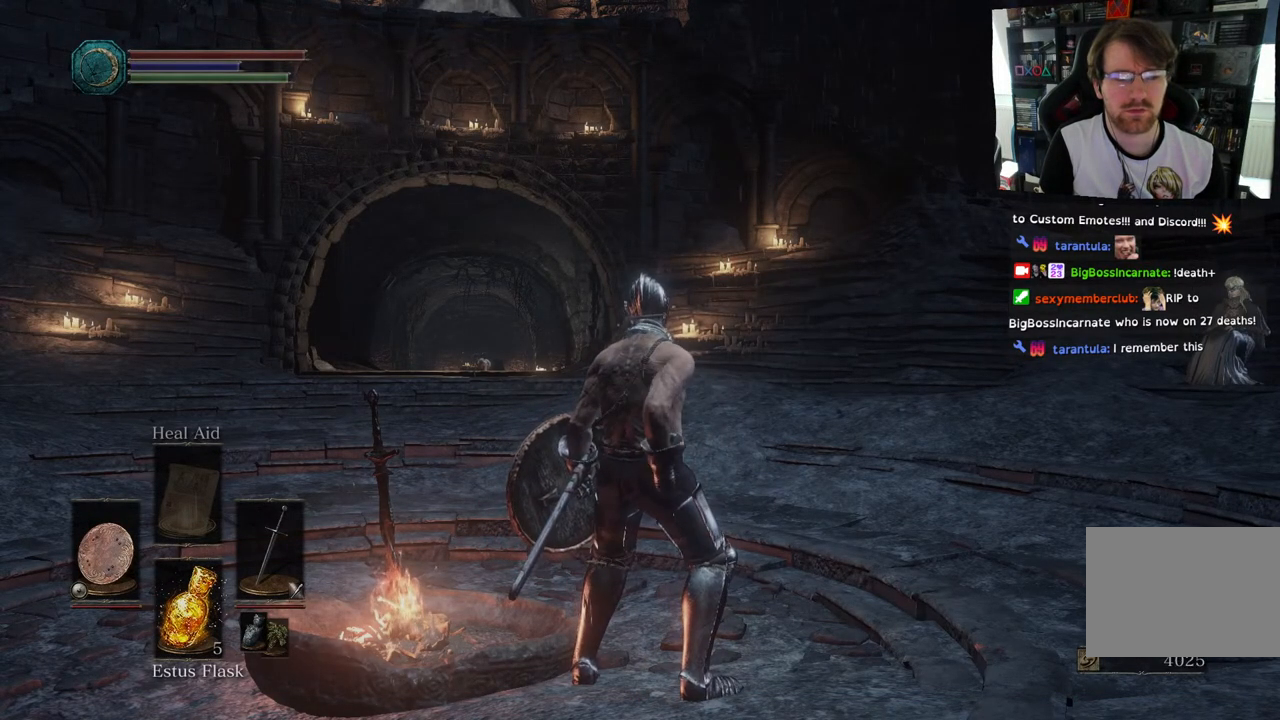
{"buttons": [], "left_stick": "center", "right_stick": "center", "events": []}
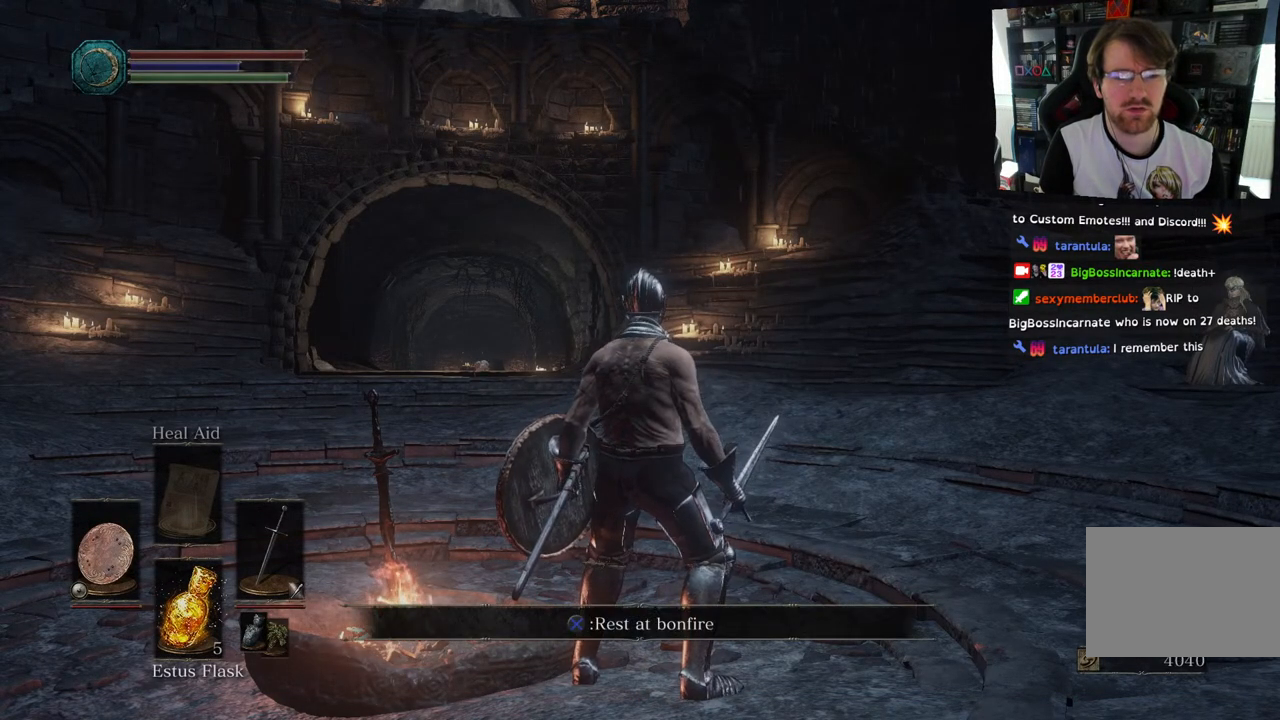
{"buttons": ["CIRCLE"], "left_stick": "up", "right_stick": "center", "events": [[317, "left_stick", "up"], [500, "CIRCLE", "down"]]}
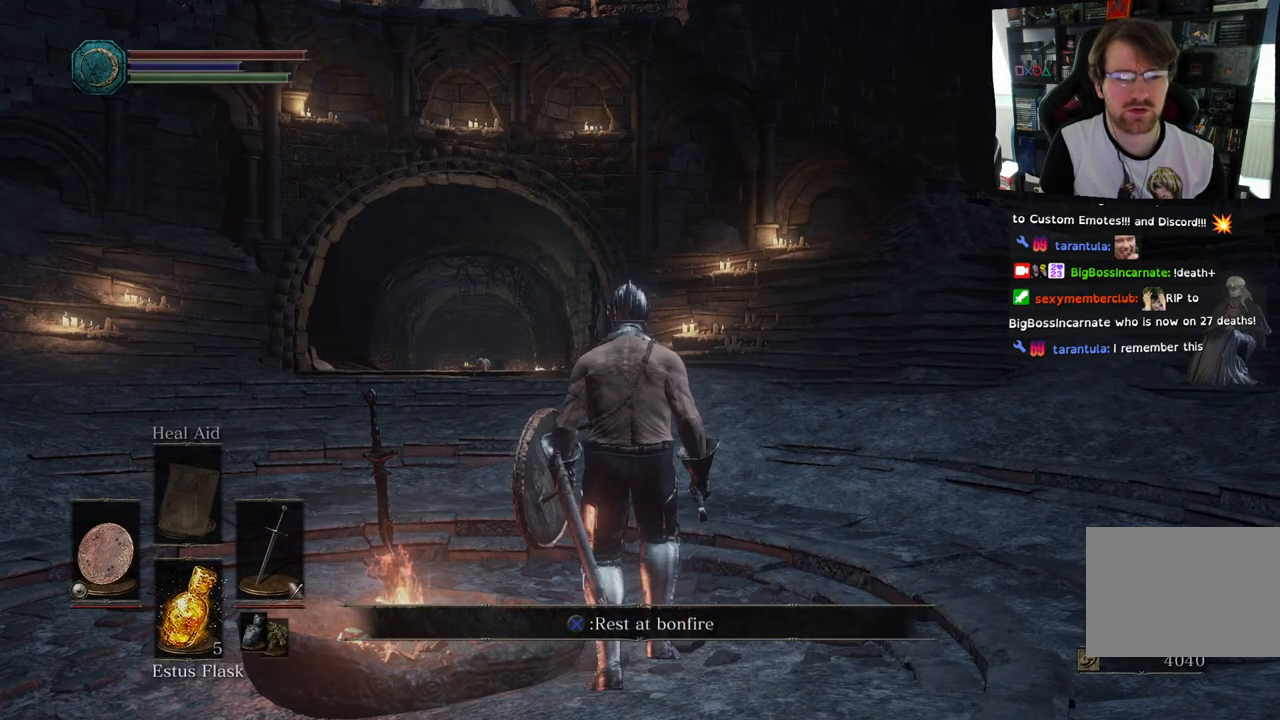
{"buttons": ["CIRCLE"], "left_stick": "up-right", "right_stick": "center", "events": [[383, "left_stick", "up-right"]]}
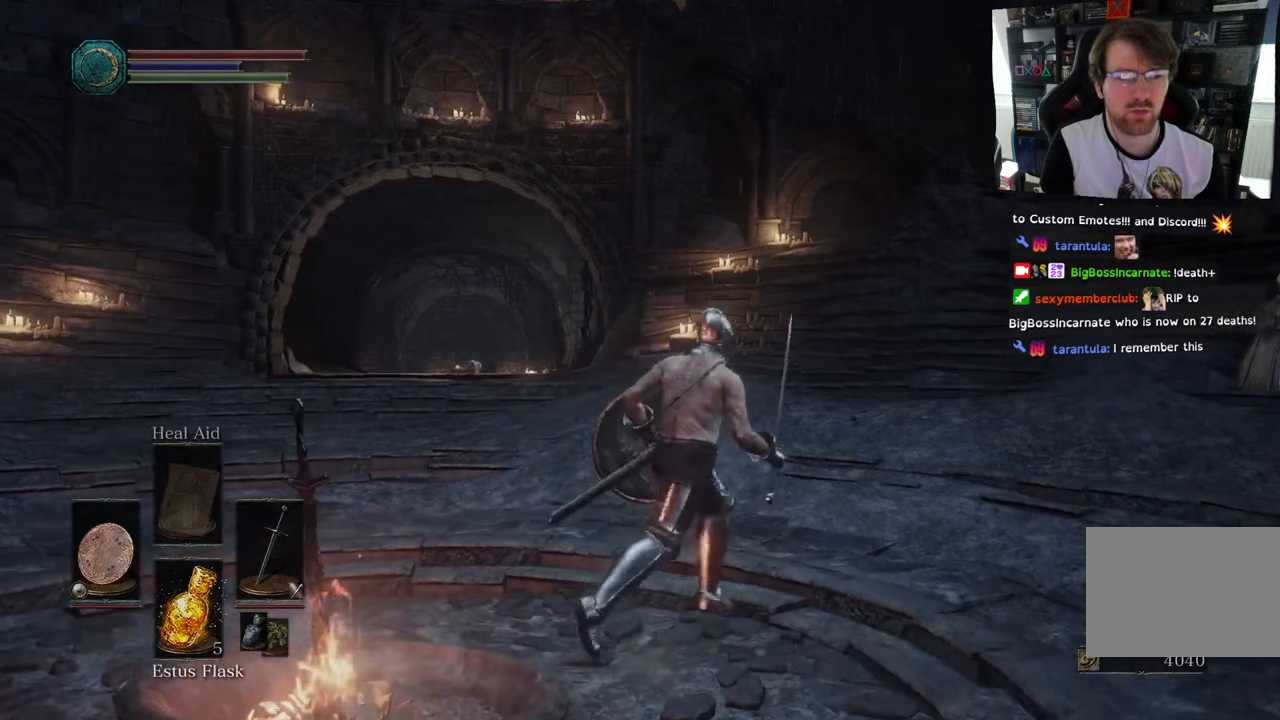
{"buttons": ["CIRCLE"], "left_stick": "up-right", "right_stick": "center", "events": []}
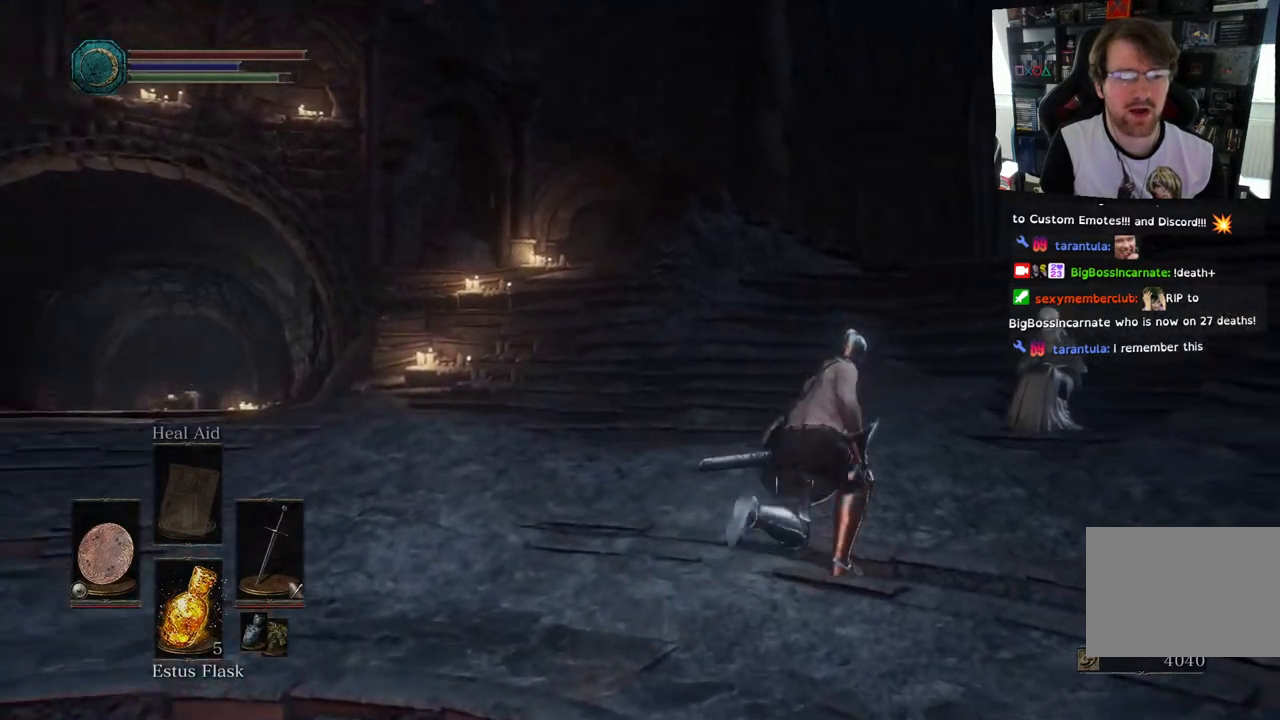
{"buttons": [], "left_stick": "center", "right_stick": "center", "events": [[133, "CIRCLE", "up"], [467, "left_stick", "center"]]}
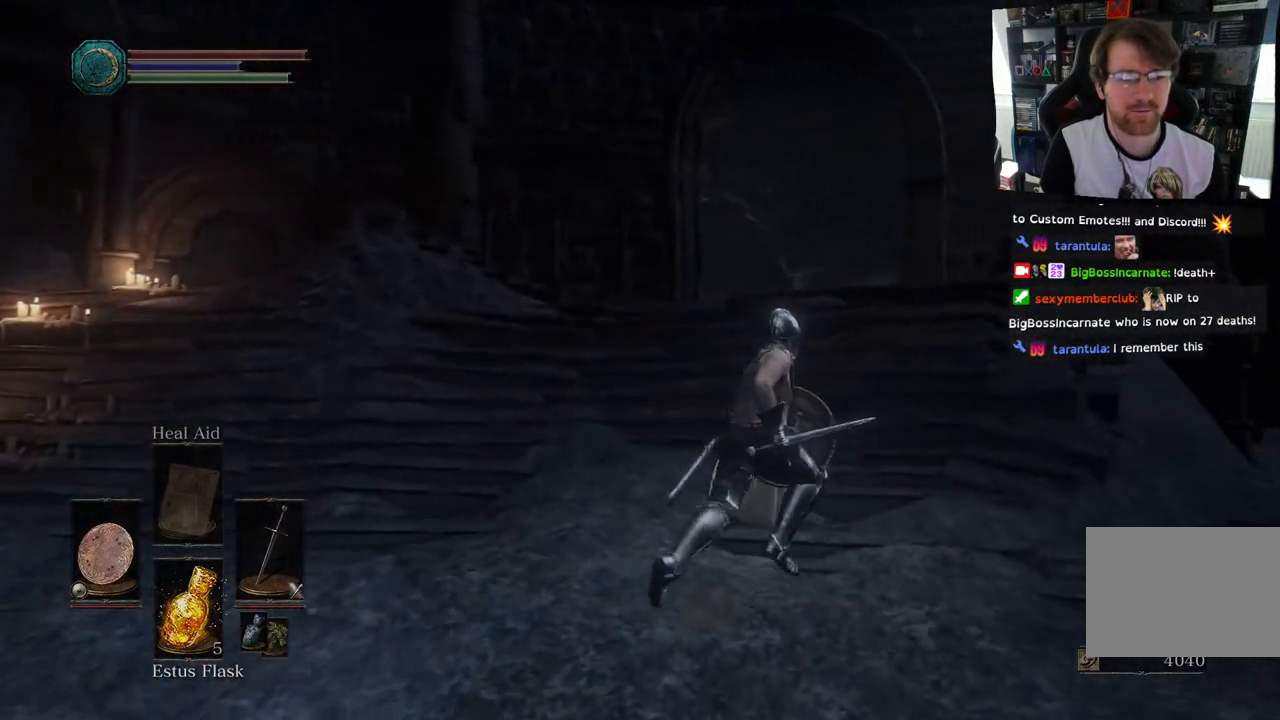
{"buttons": [], "left_stick": "center", "right_stick": "center", "events": [[100, "CROSS", "down"], [233, "CROSS", "up"]]}
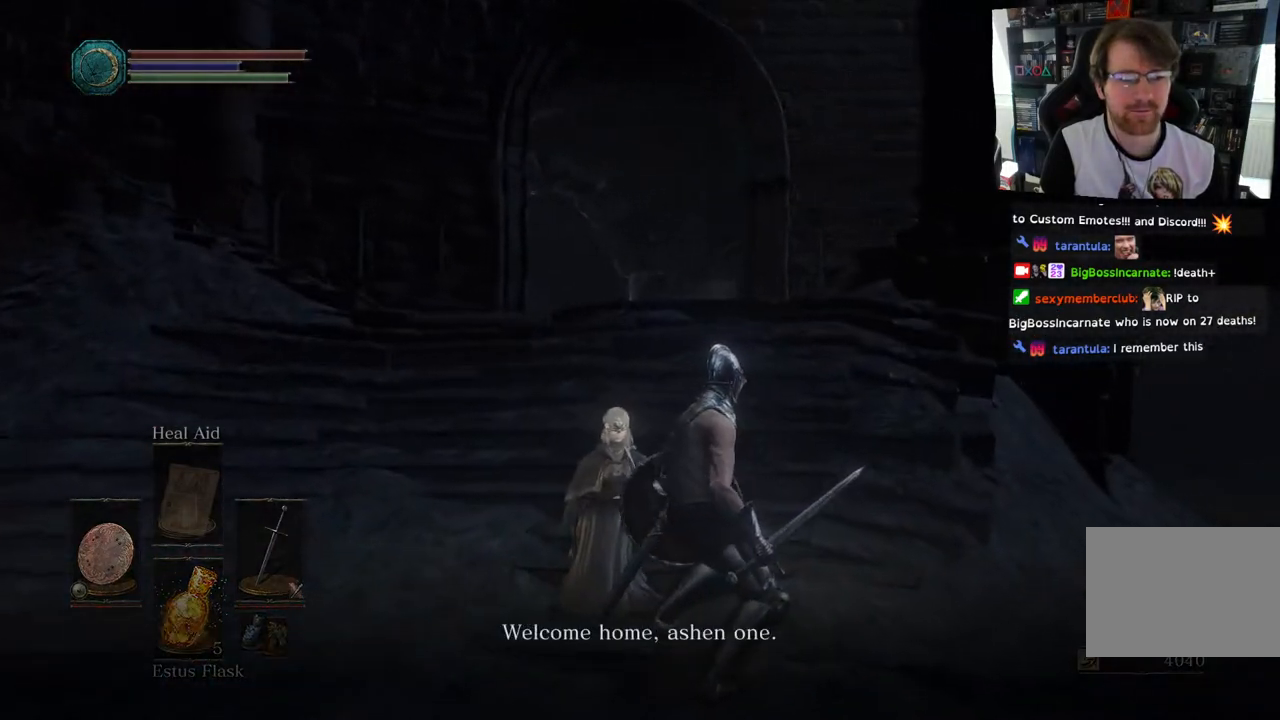
{"buttons": [], "left_stick": "center", "right_stick": "center", "events": [[300, "CROSS", "down"], [400, "CROSS", "up"]]}
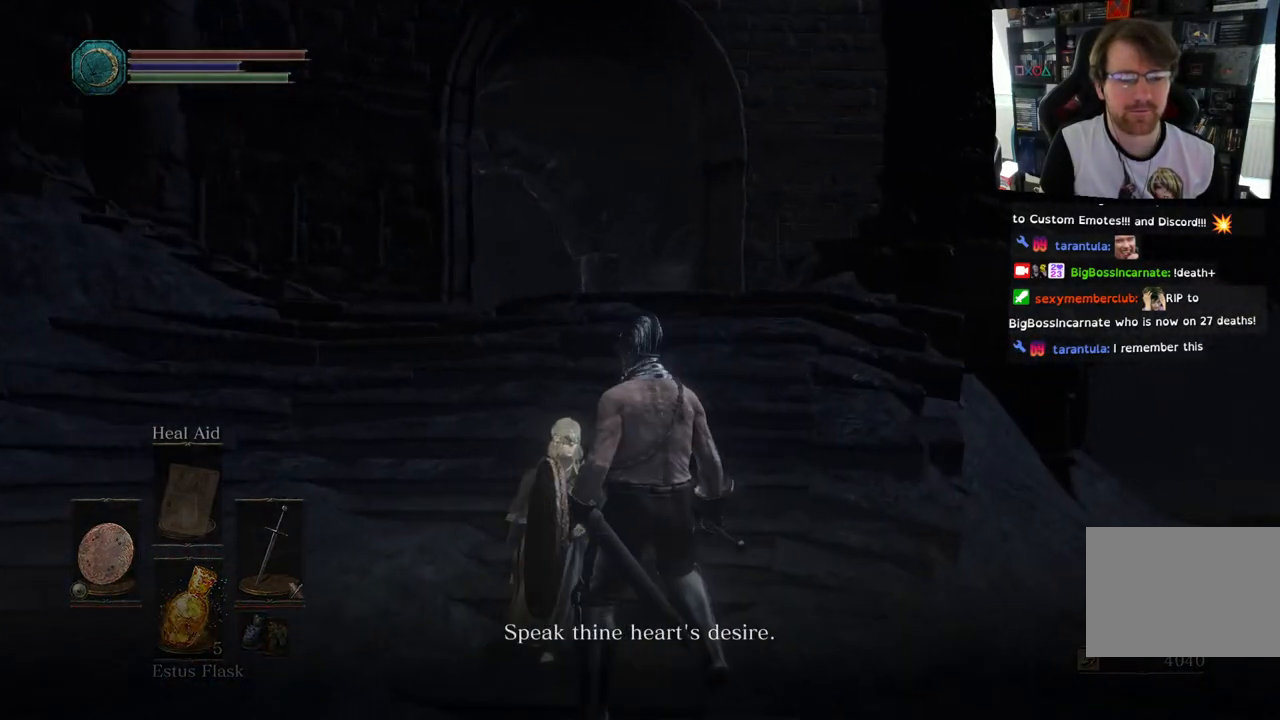
{"buttons": [], "left_stick": "center", "right_stick": "center", "events": [[83, "CROSS", "down"], [183, "CROSS", "up"], [250, "CROSS", "down"], [367, "CROSS", "up"]]}
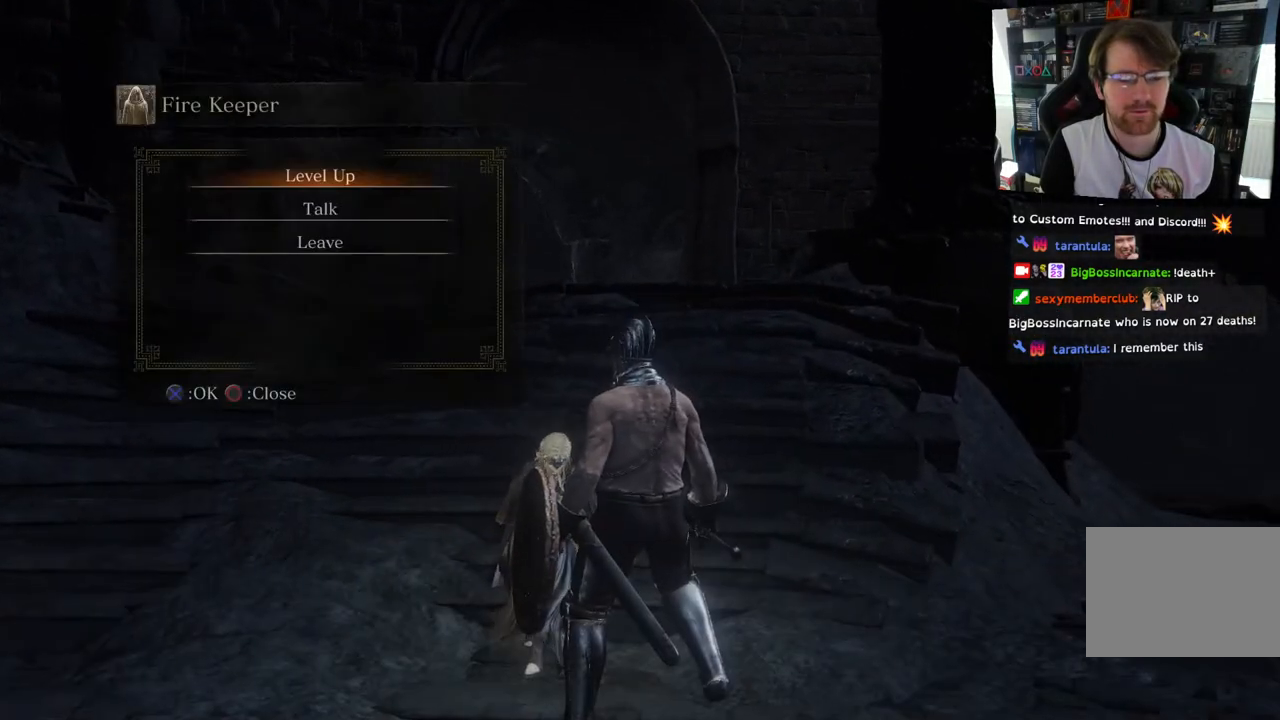
{"buttons": [], "left_stick": "center", "right_stick": "center", "events": [[400, "CROSS", "down"], [450, "CROSS", "up"]]}
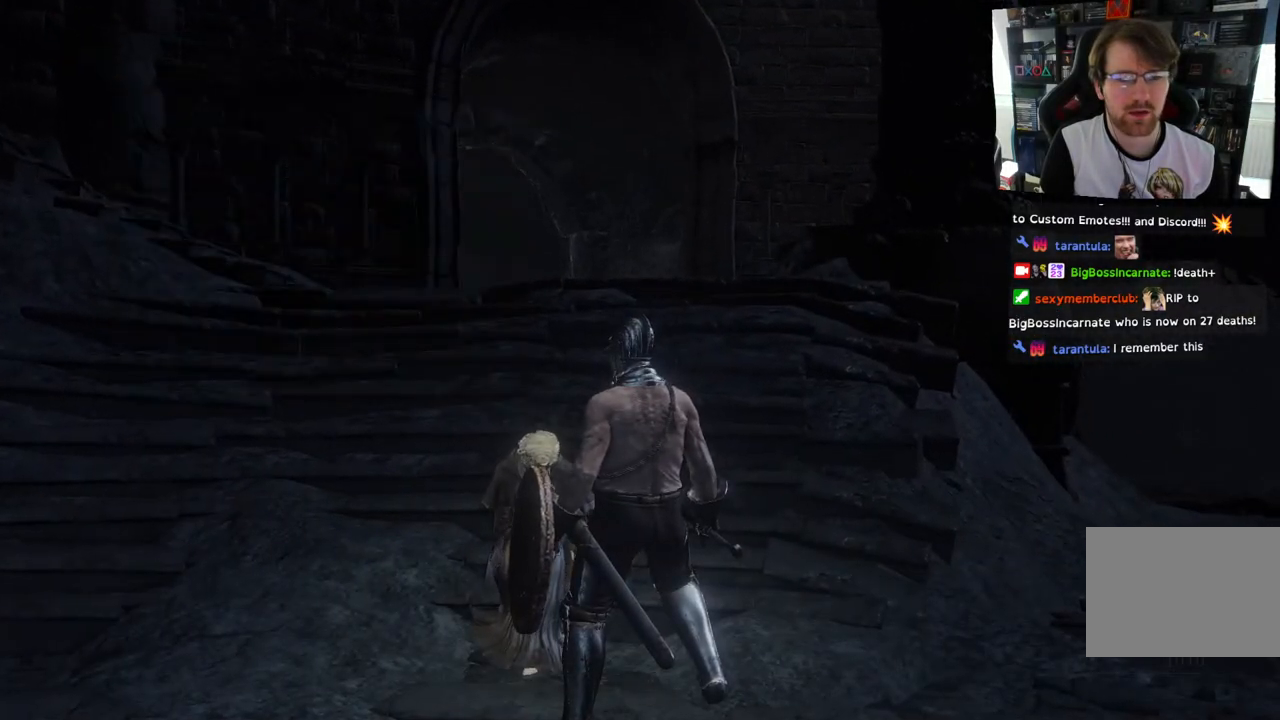
{"buttons": [], "left_stick": "center", "right_stick": "center", "events": []}
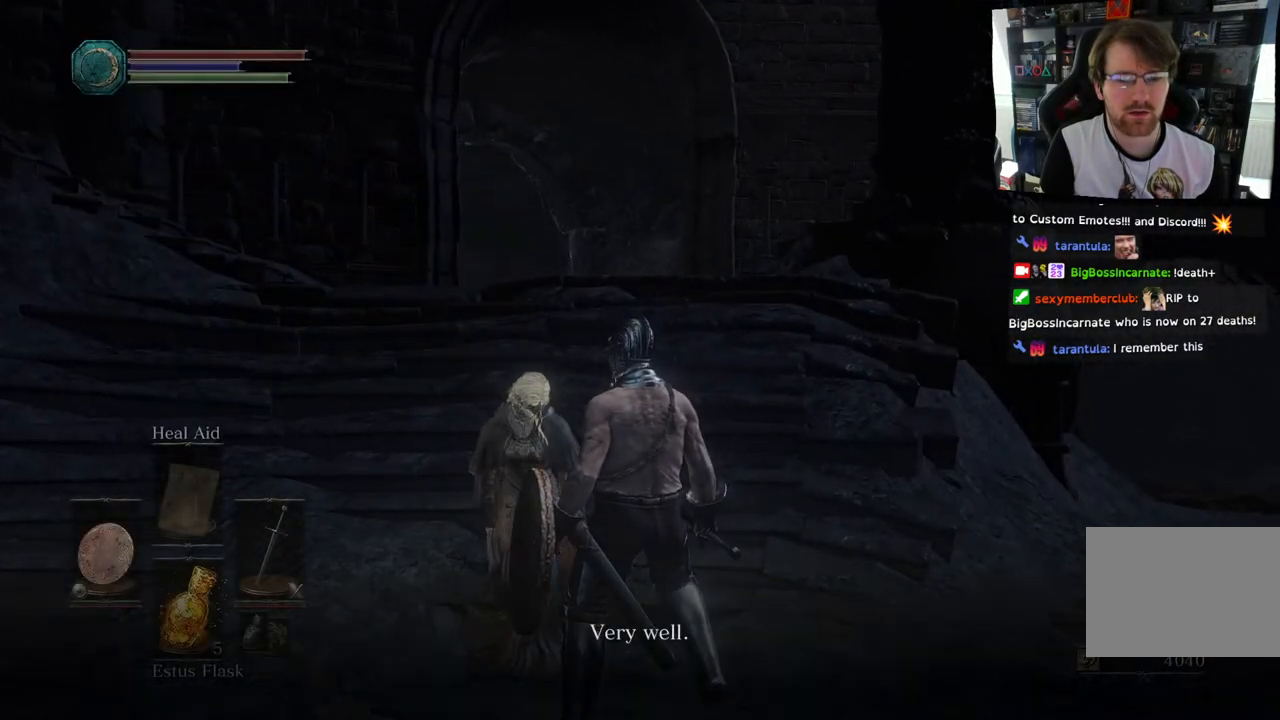
{"buttons": ["CROSS"], "left_stick": "center", "right_stick": "center", "events": [[83, "CROSS", "down"], [150, "CROSS", "up"], [417, "CROSS", "down"]]}
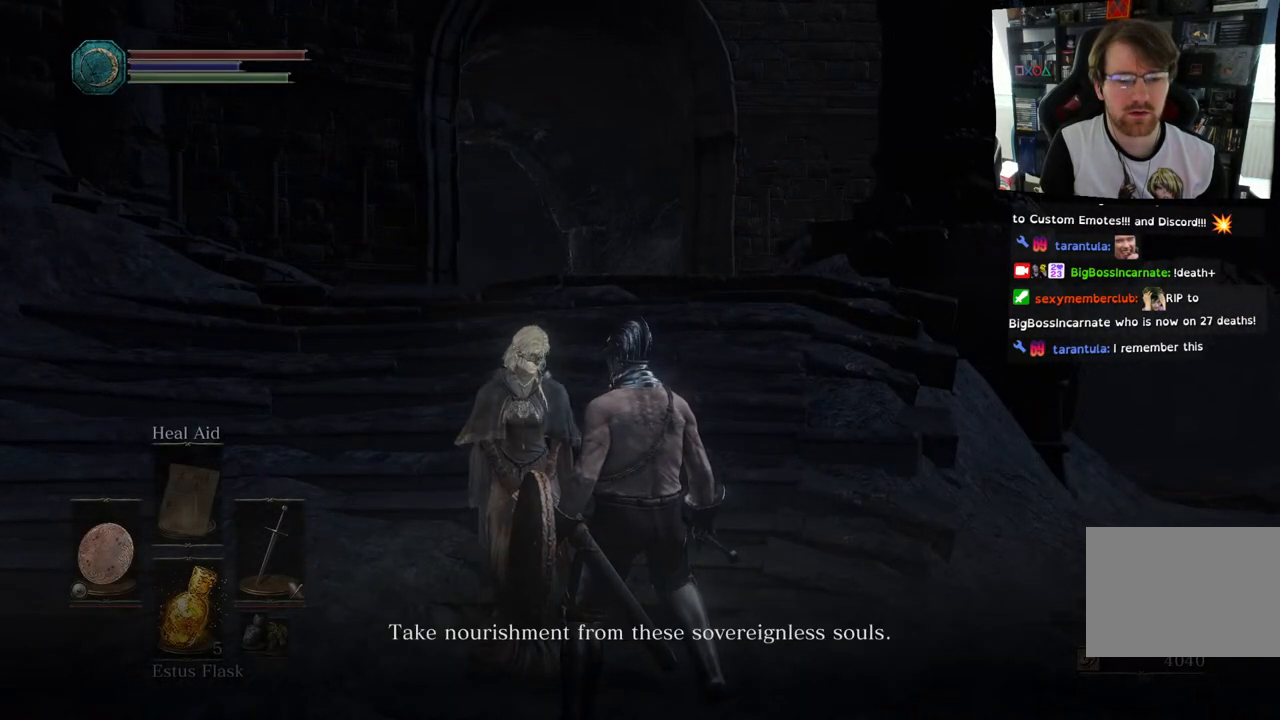
{"buttons": [], "left_stick": "center", "right_stick": "center", "events": [[33, "CROSS", "up"], [317, "CROSS", "down"], [450, "CROSS", "up"]]}
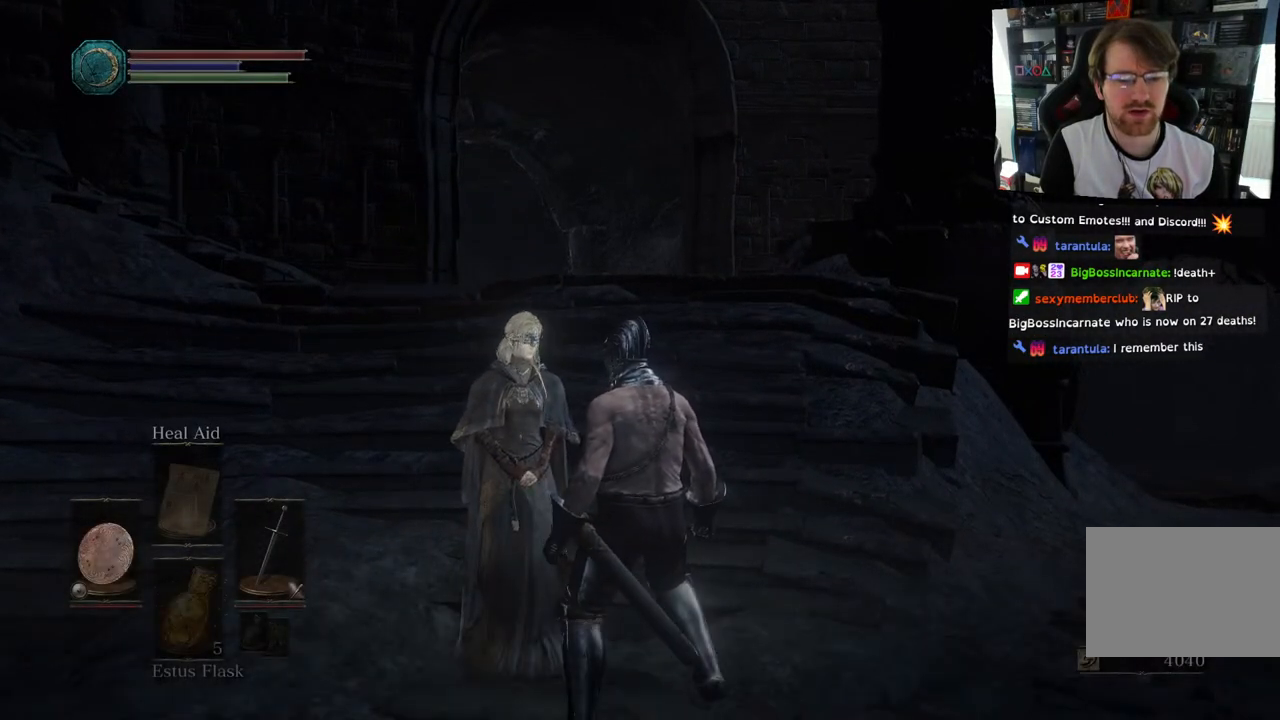
{"buttons": [], "left_stick": "center", "right_stick": "center", "events": []}
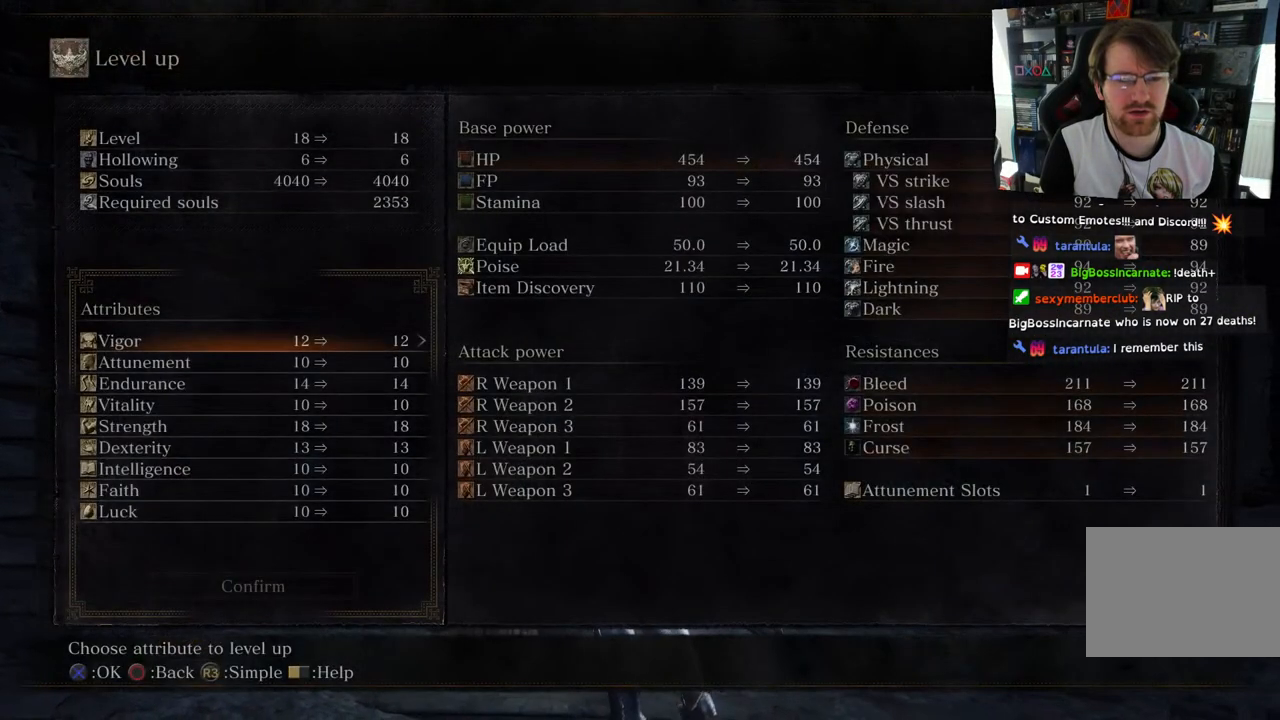
{"buttons": [], "left_stick": "center", "right_stick": "center", "events": []}